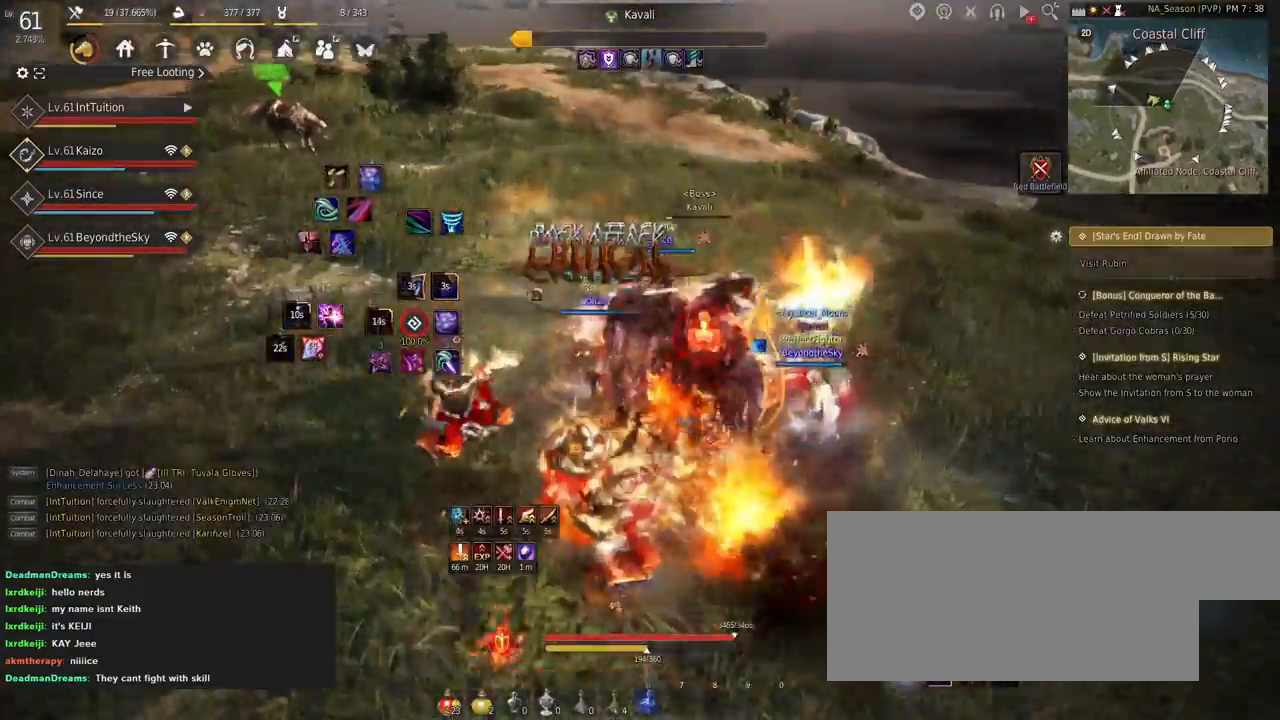
Gameplay with keyboard and mouse; each line is a JSON object with the keys and mouse buttons held at the frame after it. "events" lists presses ("down") and releases ("up") of "a", "d", "e", "f", "q", "r", "s", "shift", "space", "tab", "w" and "mouse_left" between this image and that frame as [ms after this image, input, new state], when the widget could be followed in between. "mouse_left" = the "left" button of the "mouse" list. No other keys are recorded. Mouse movement is not recorded.
{"keys": [], "mouse": [], "events": [[67, "w", "up"], [250, "mouse_left", "down"], [367, "mouse_left", "up"], [367, "shift", "up"]]}
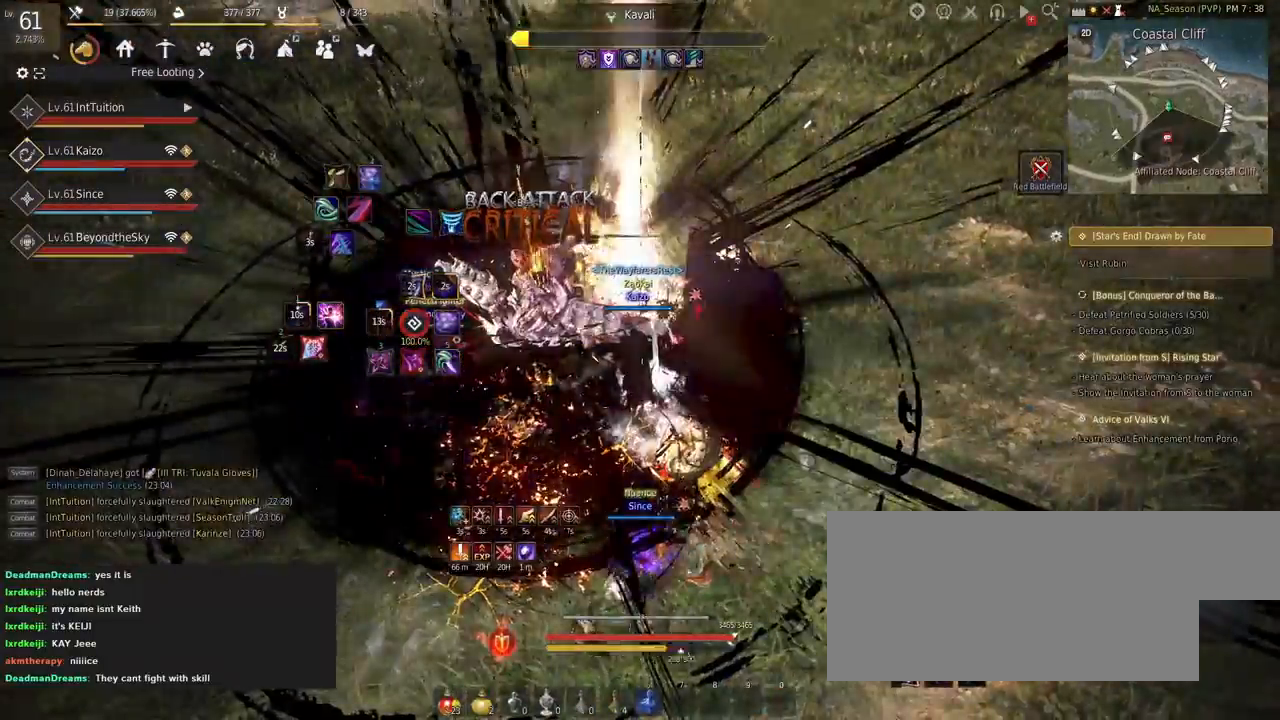
{"keys": ["f", "s"], "mouse": [], "events": [[50, "shift", "down"], [67, "d", "down"], [234, "d", "up"], [234, "shift", "up"], [334, "s", "down"], [367, "f", "down"]]}
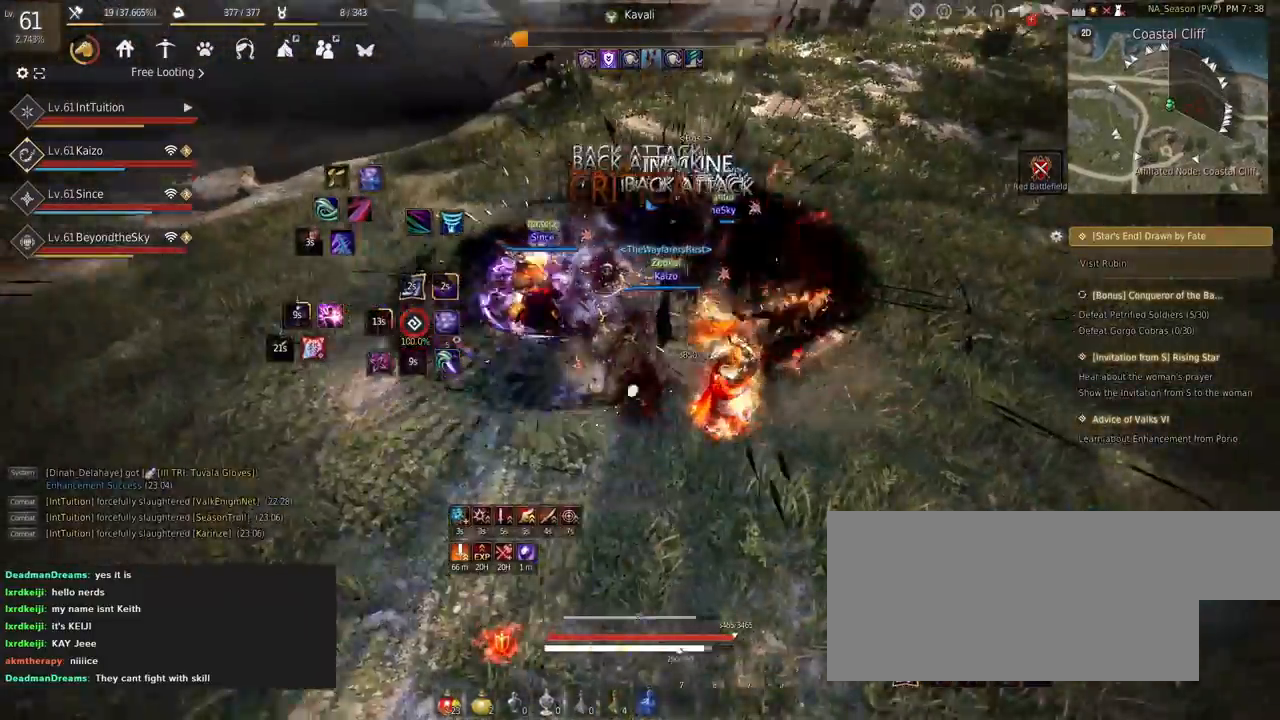
{"keys": [], "mouse": [], "events": [[17, "f", "up"], [17, "s", "up"]]}
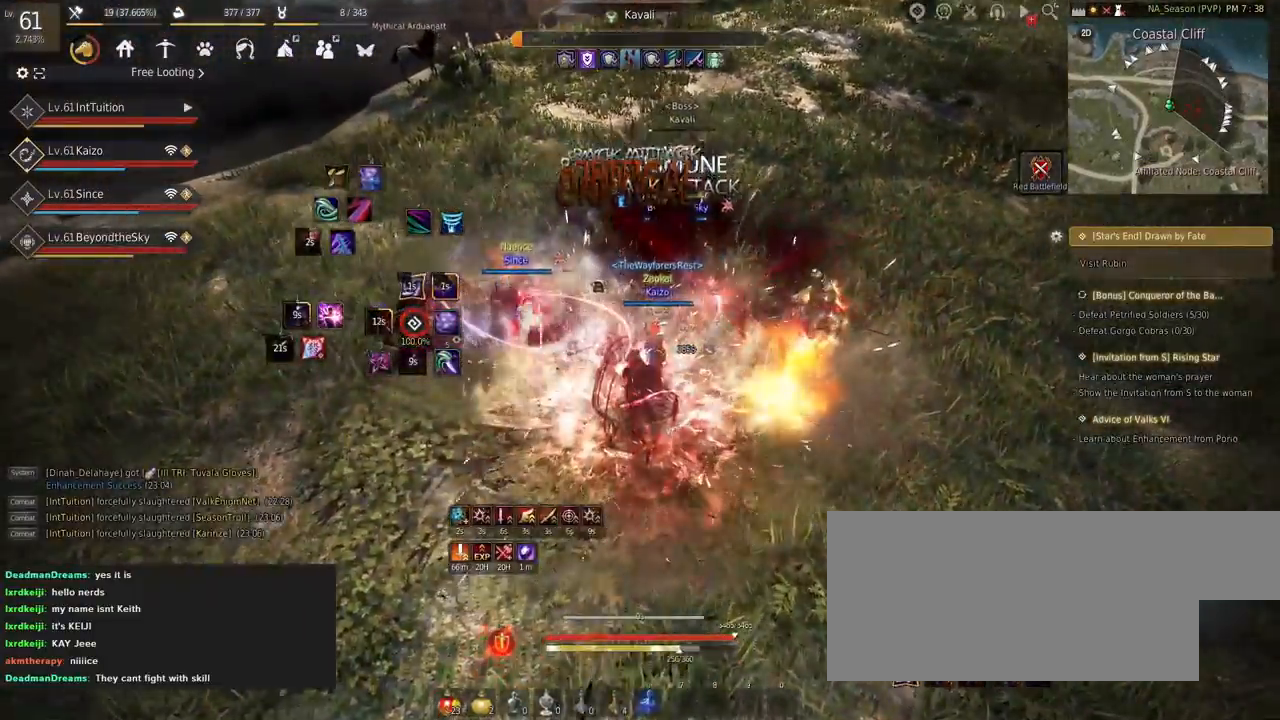
{"keys": [], "mouse": [], "events": []}
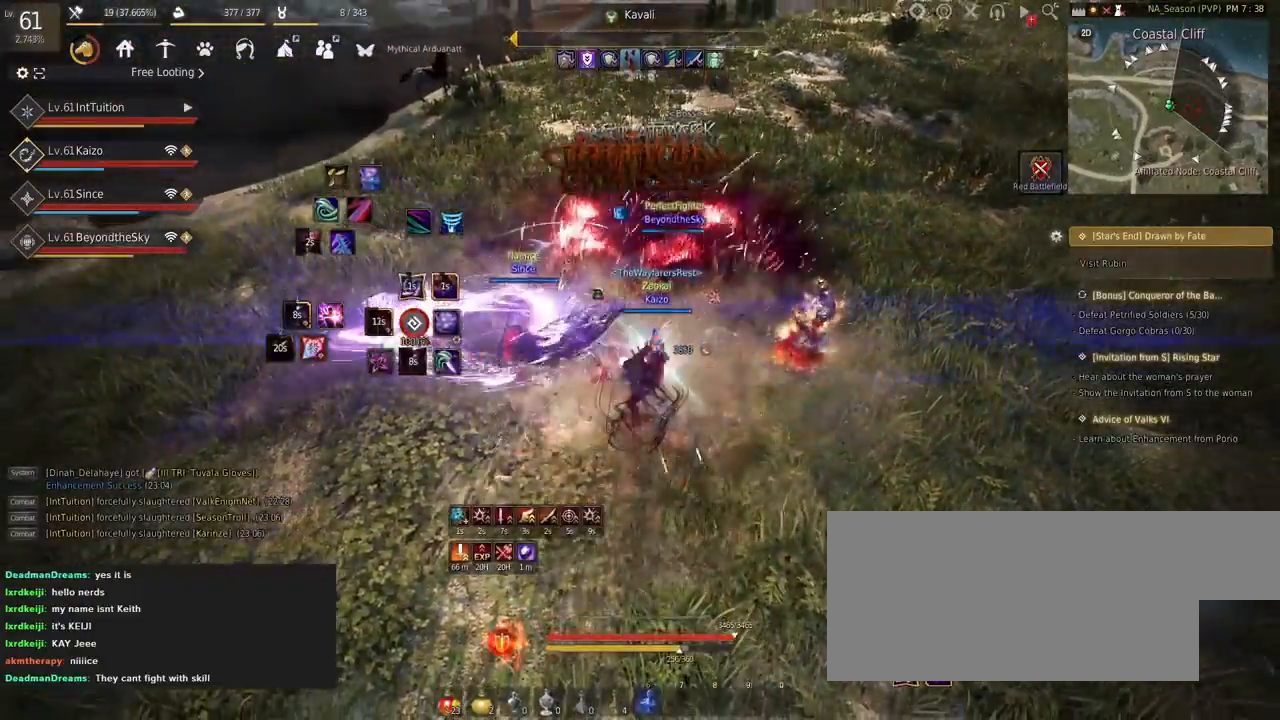
{"keys": ["f", "shift"], "mouse": [], "events": [[34, "a", "down"], [34, "w", "down"], [84, "f", "down"], [200, "a", "up"], [200, "f", "up"], [200, "w", "up"], [300, "shift", "down"], [317, "f", "down"]]}
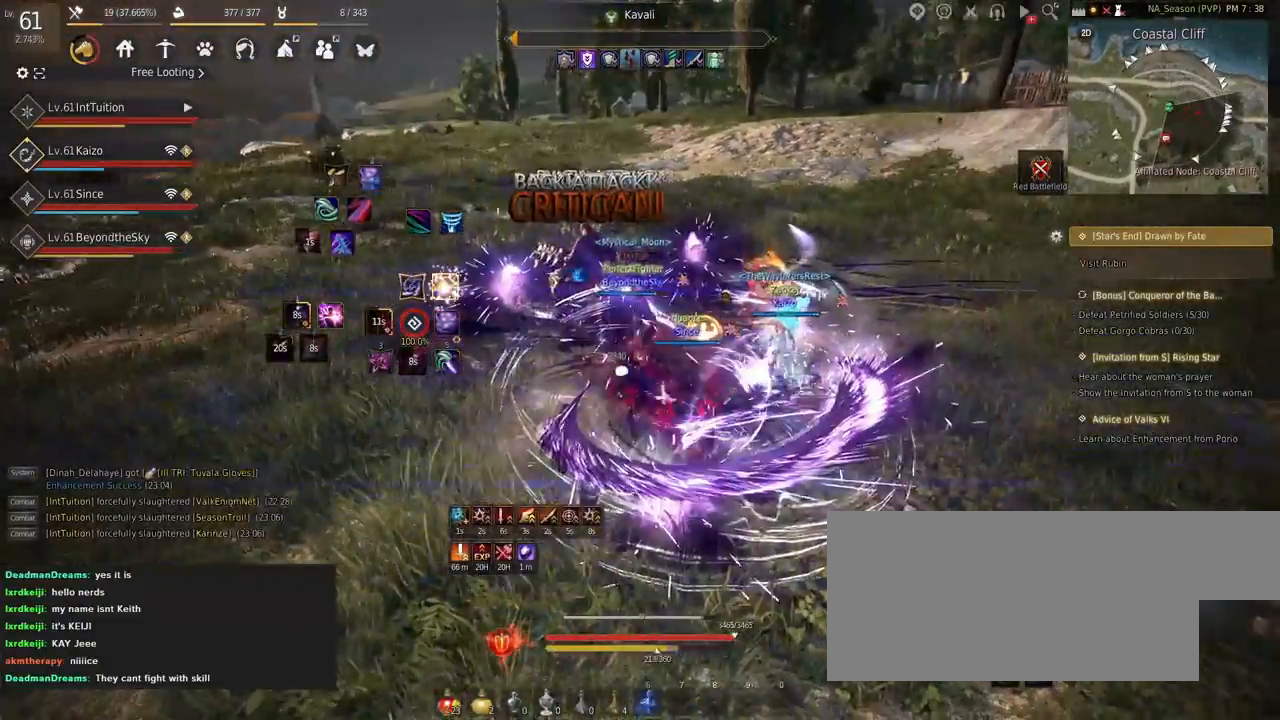
{"keys": ["f", "shift"], "mouse": [], "events": []}
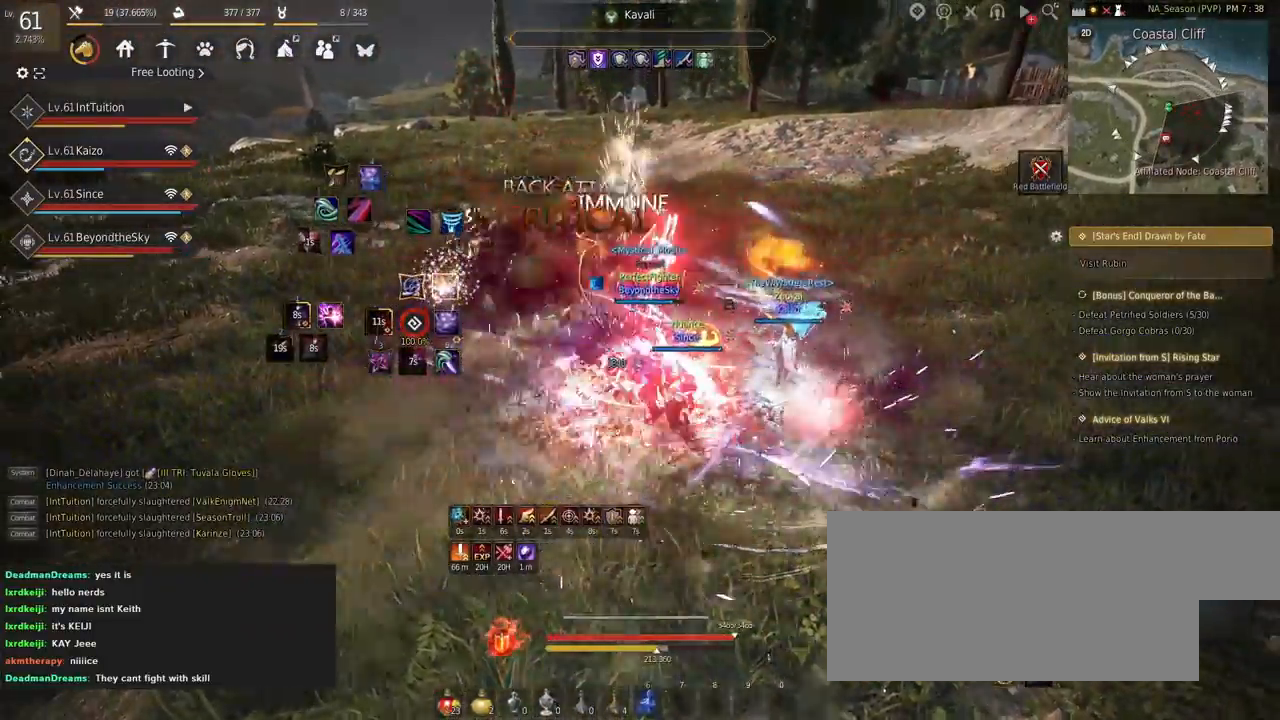
{"keys": [], "mouse": [], "events": [[367, "f", "up"], [367, "shift", "up"]]}
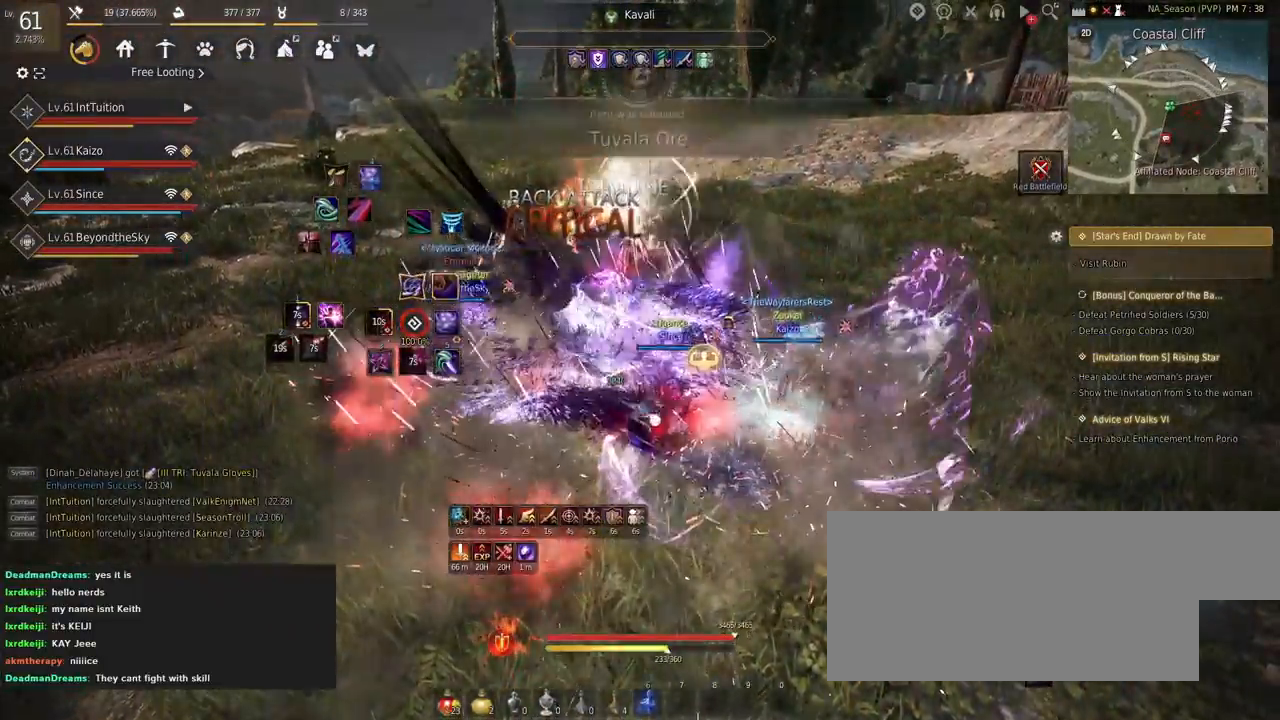
{"keys": ["r", "shift"], "mouse": [], "events": [[334, "shift", "down"], [400, "r", "down"]]}
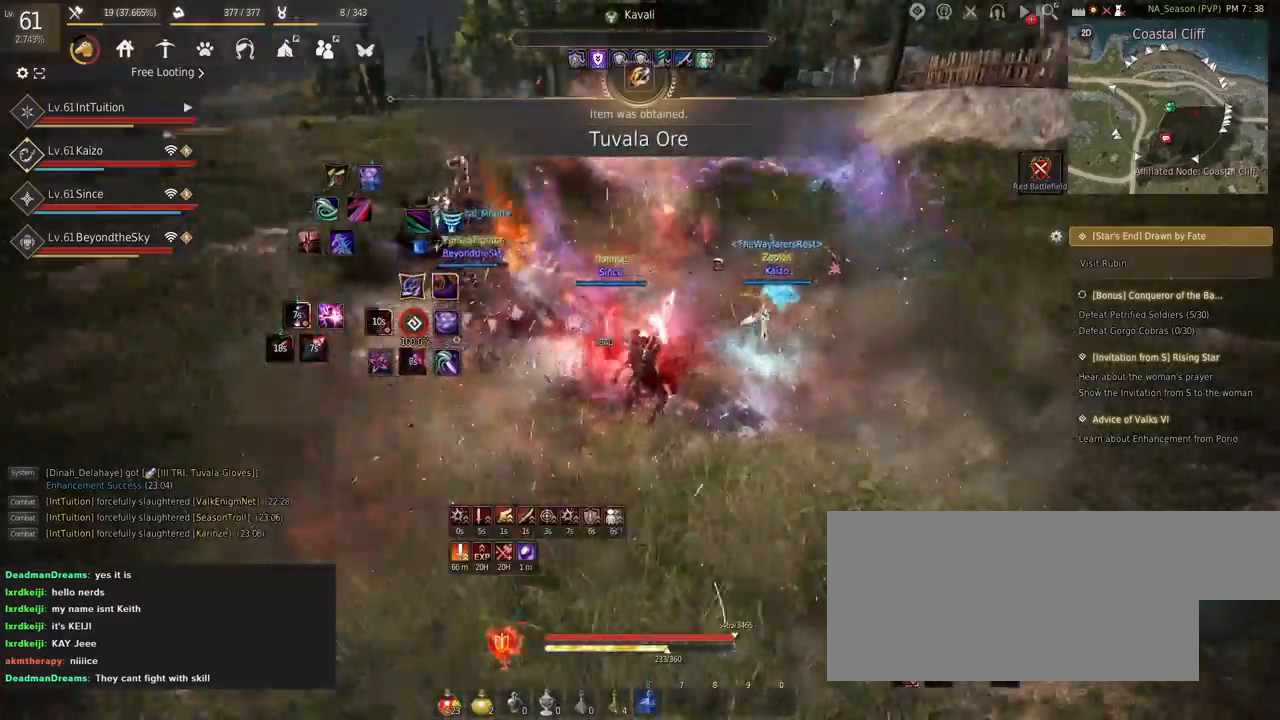
{"keys": ["s", "space"], "mouse": [], "events": [[17, "r", "up"], [217, "s", "down"], [400, "shift", "up"], [467, "space", "down"]]}
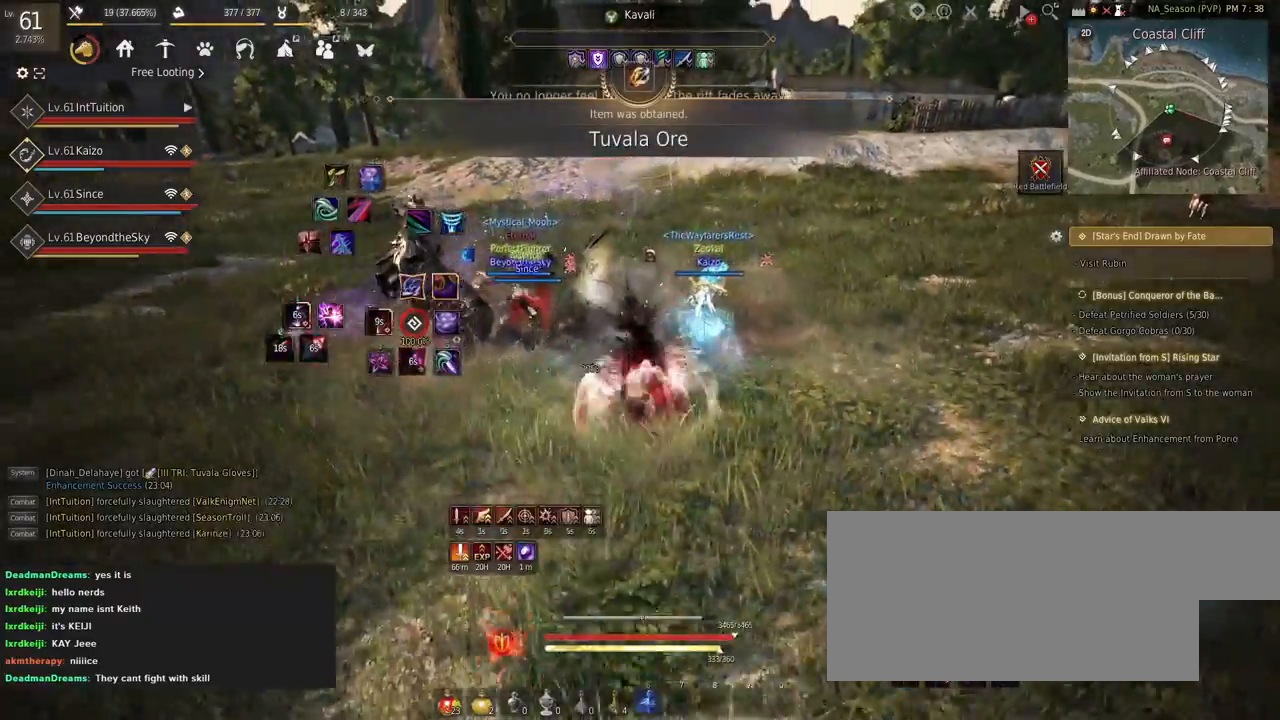
{"keys": [], "mouse": [], "events": [[117, "space", "up"], [134, "s", "up"]]}
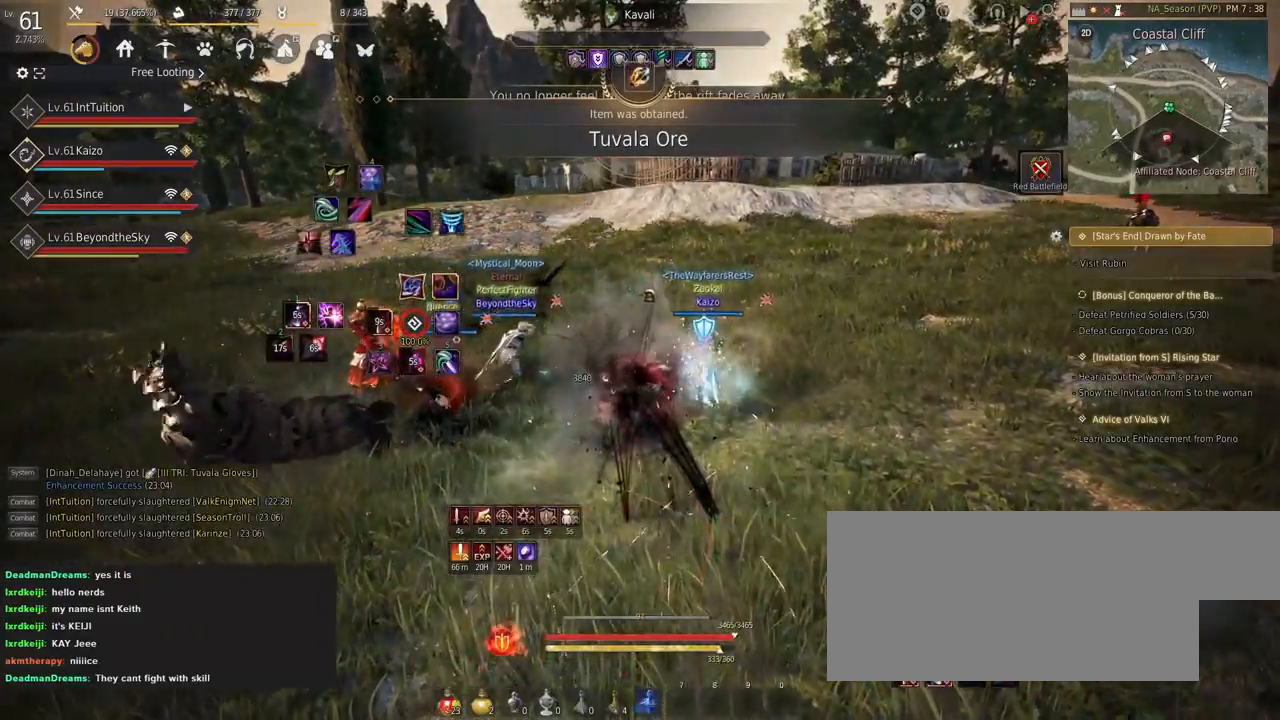
{"keys": [], "mouse": [], "events": []}
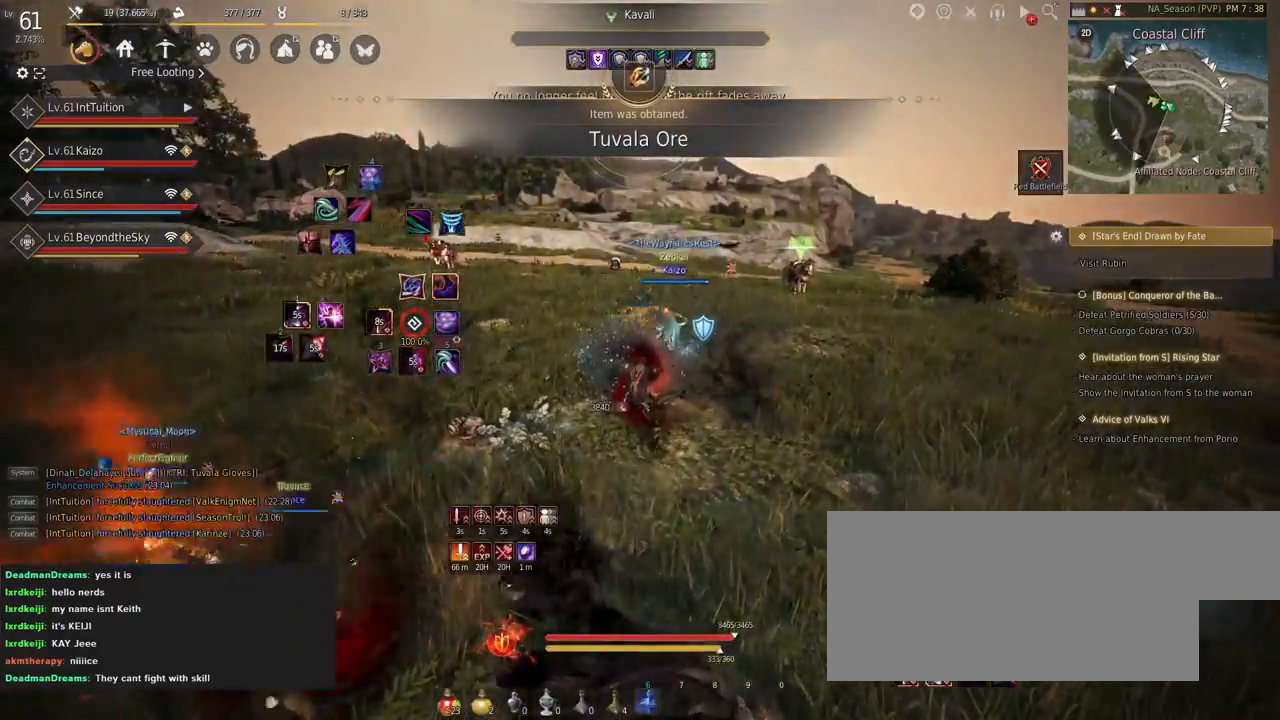
{"keys": ["w"], "mouse": [], "events": [[117, "w", "down"]]}
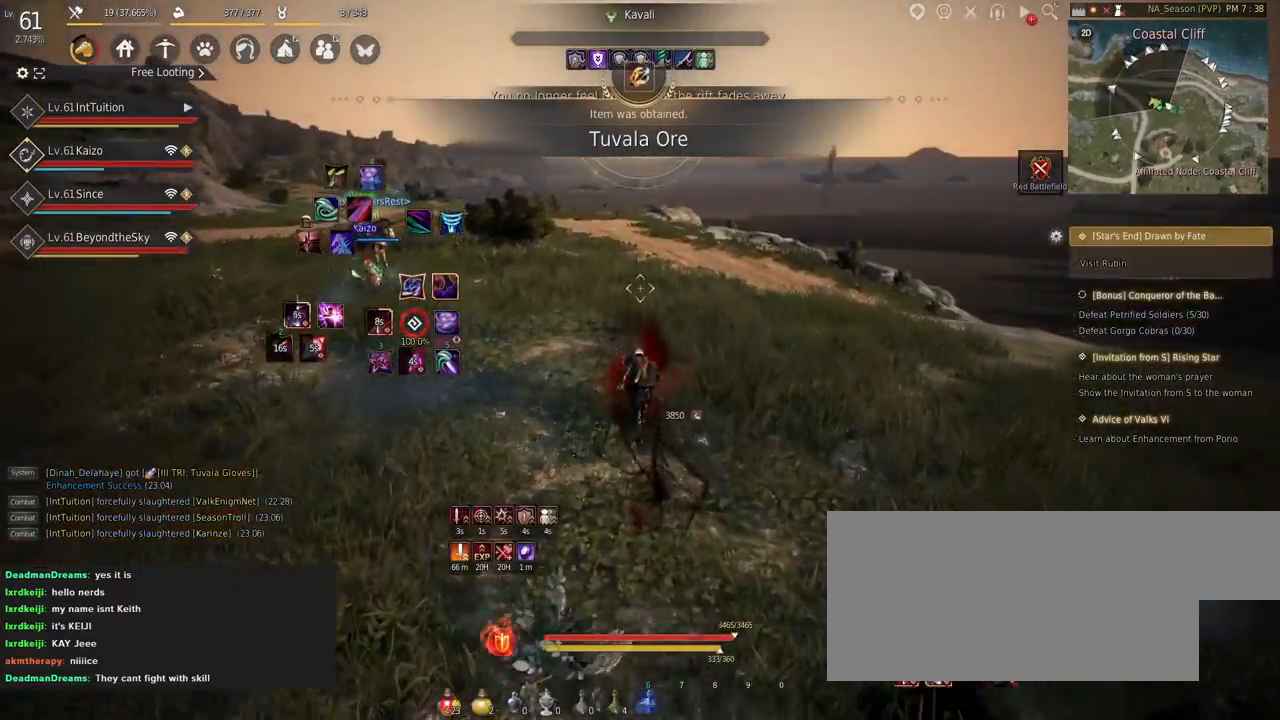
{"keys": [], "mouse": [], "events": [[34, "w", "up"]]}
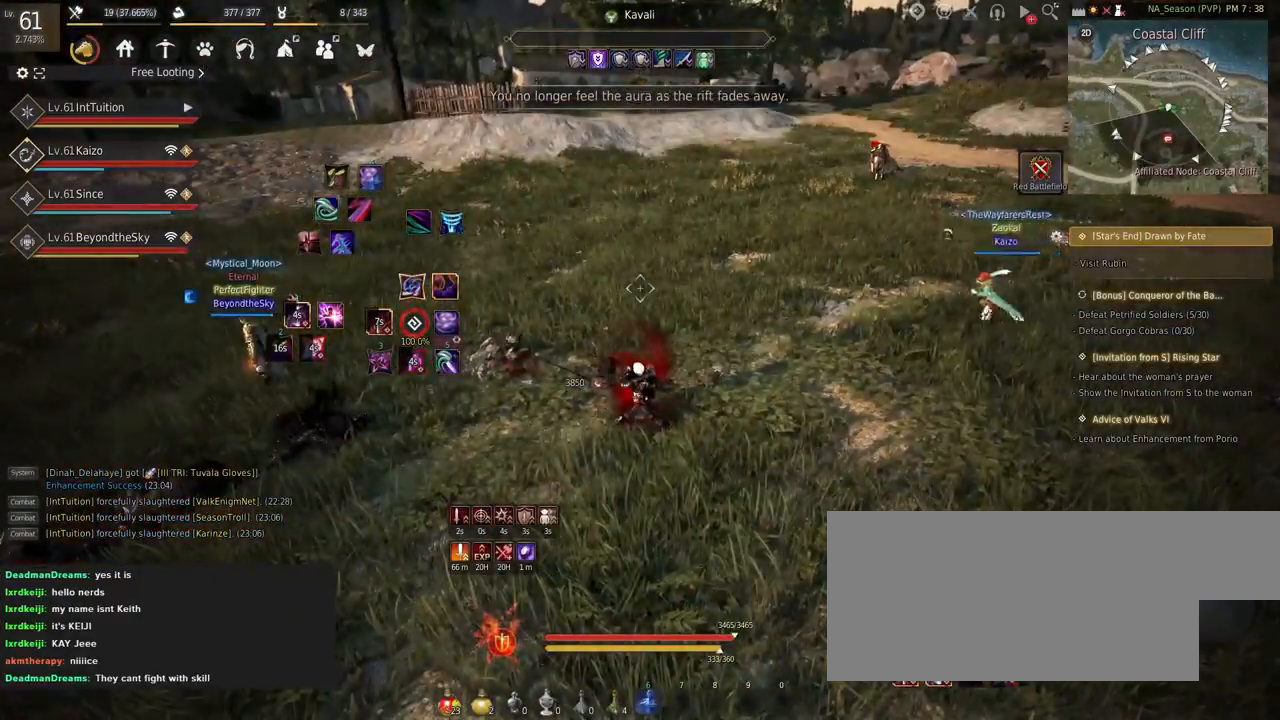
{"keys": [], "mouse": [], "events": []}
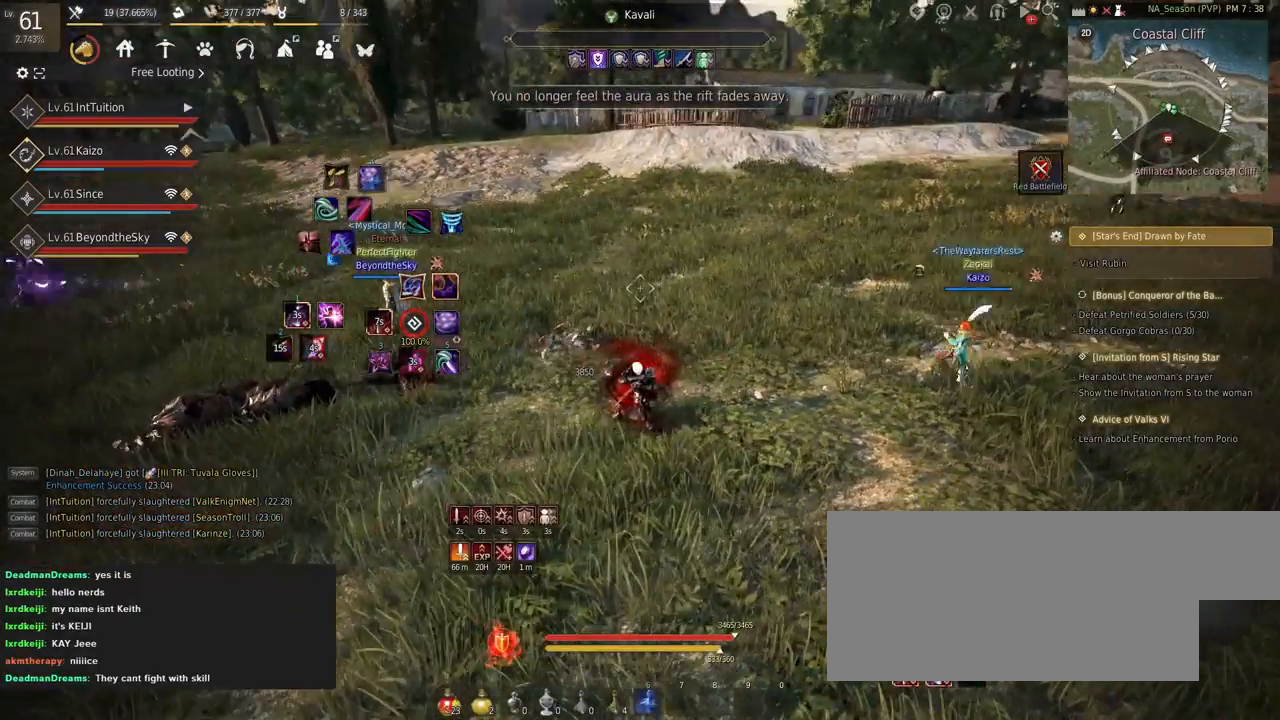
{"keys": [], "mouse": [], "events": []}
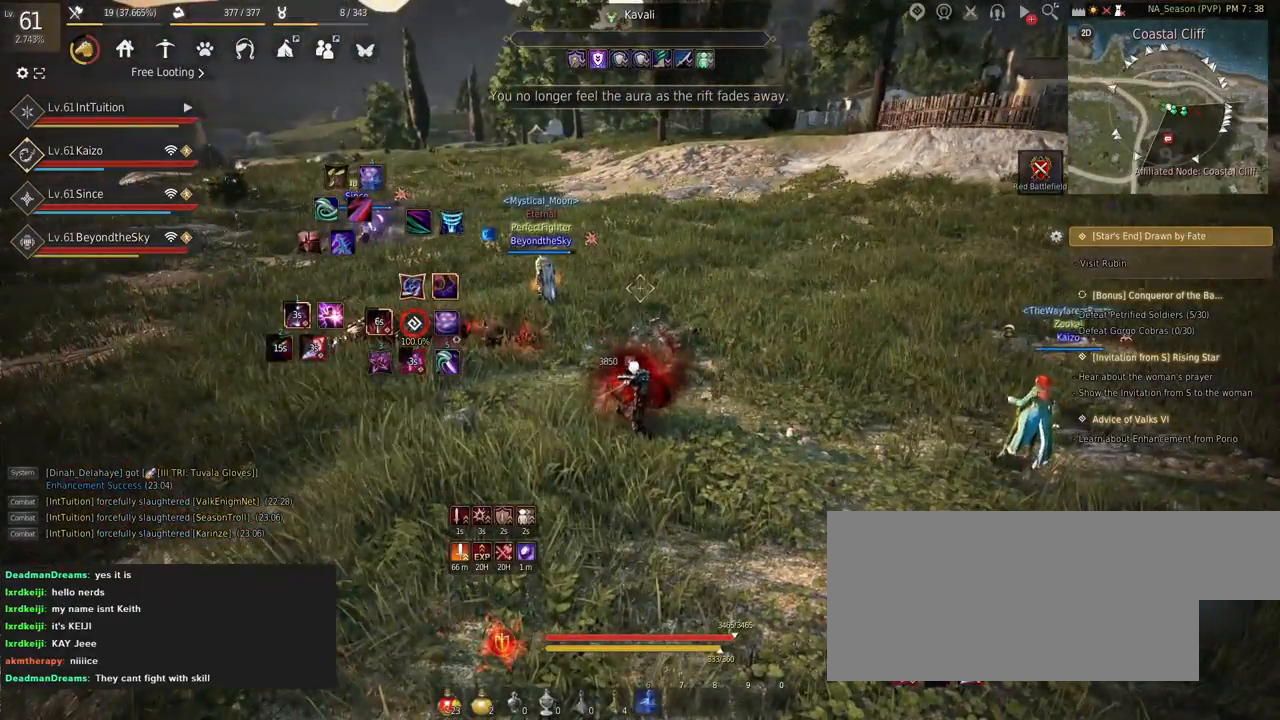
{"keys": [], "mouse": [], "events": []}
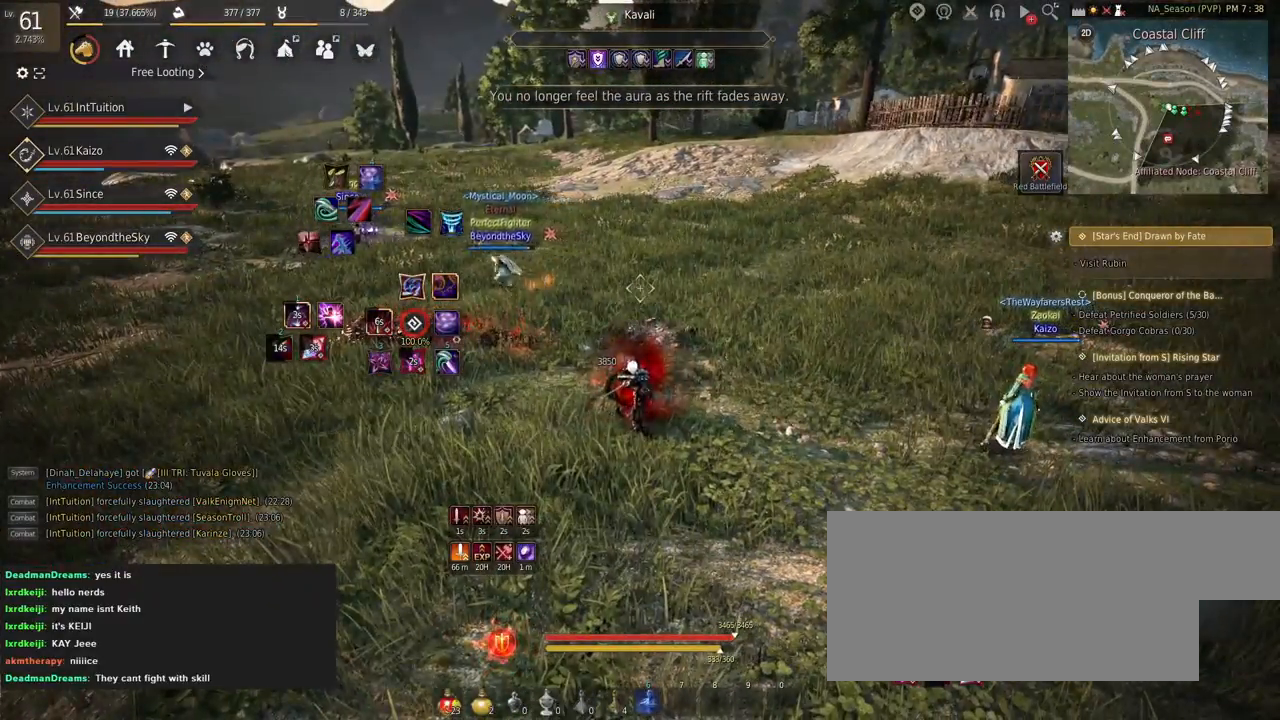
{"keys": [], "mouse": [], "events": [[167, "mouse_left", "down"], [267, "mouse_left", "up"]]}
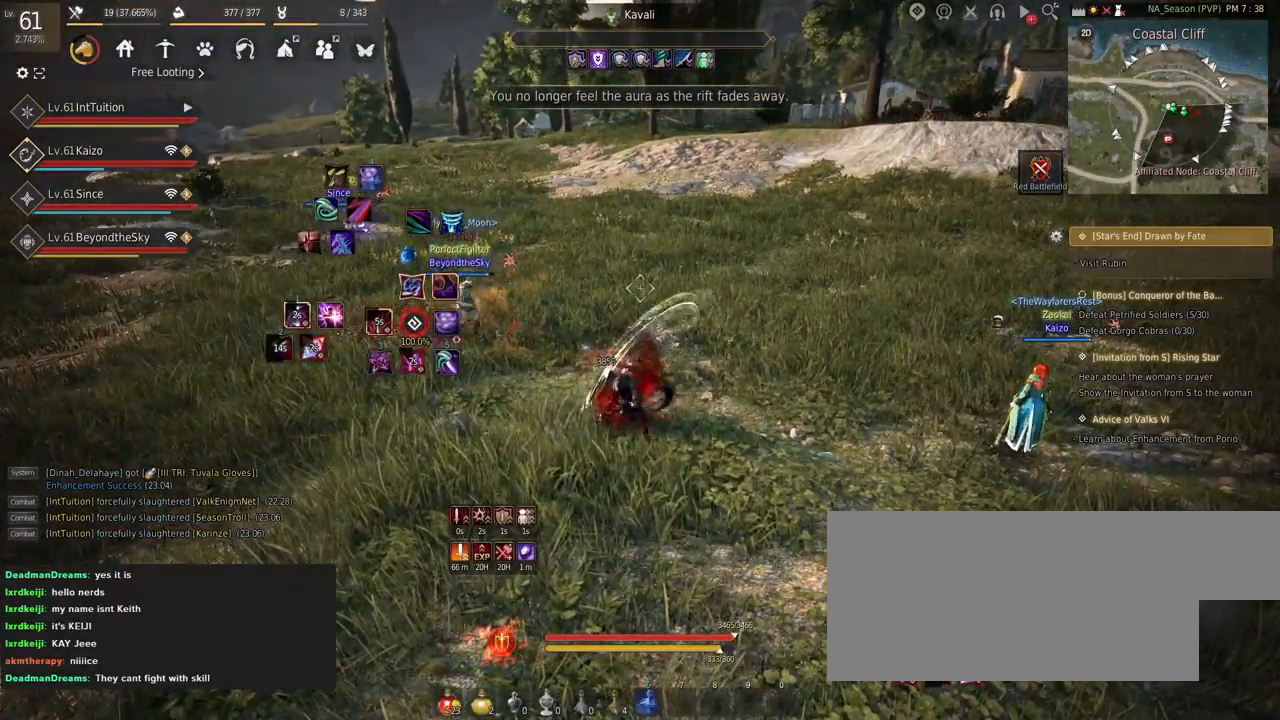
{"keys": [], "mouse": [], "events": []}
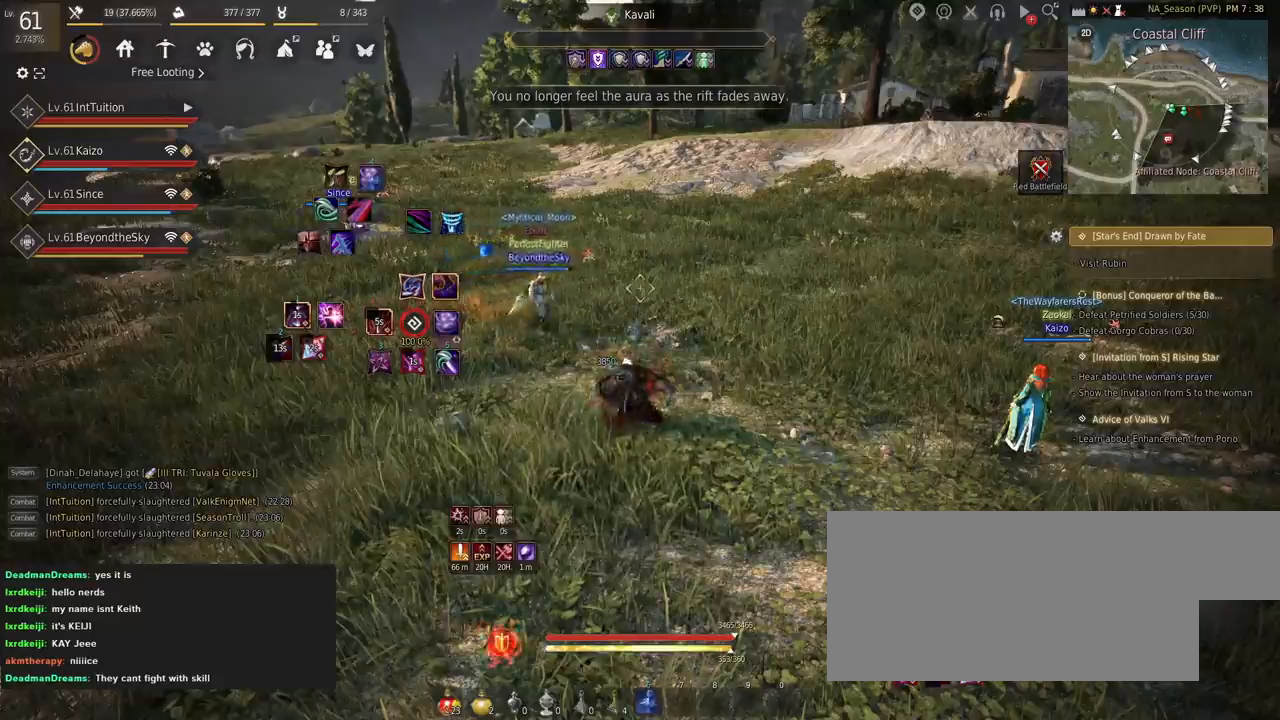
{"keys": ["a"], "mouse": [], "events": [[200, "a", "down"]]}
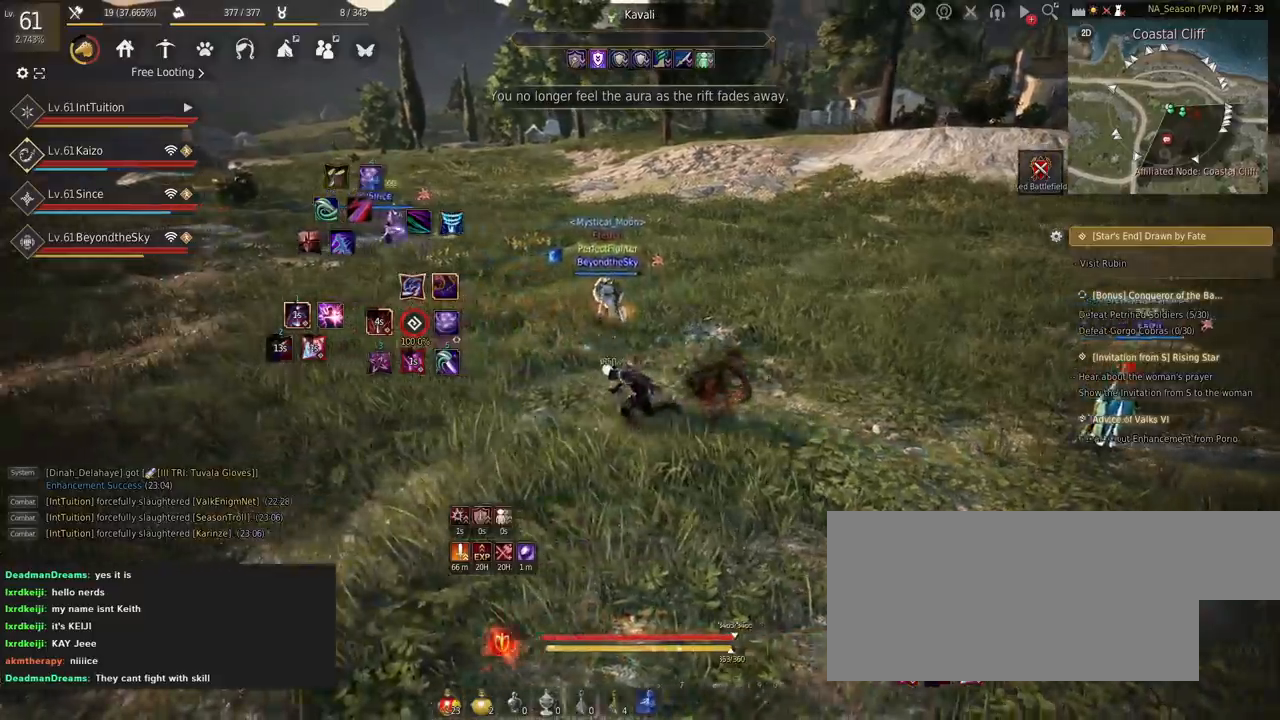
{"keys": ["a"], "mouse": [], "events": []}